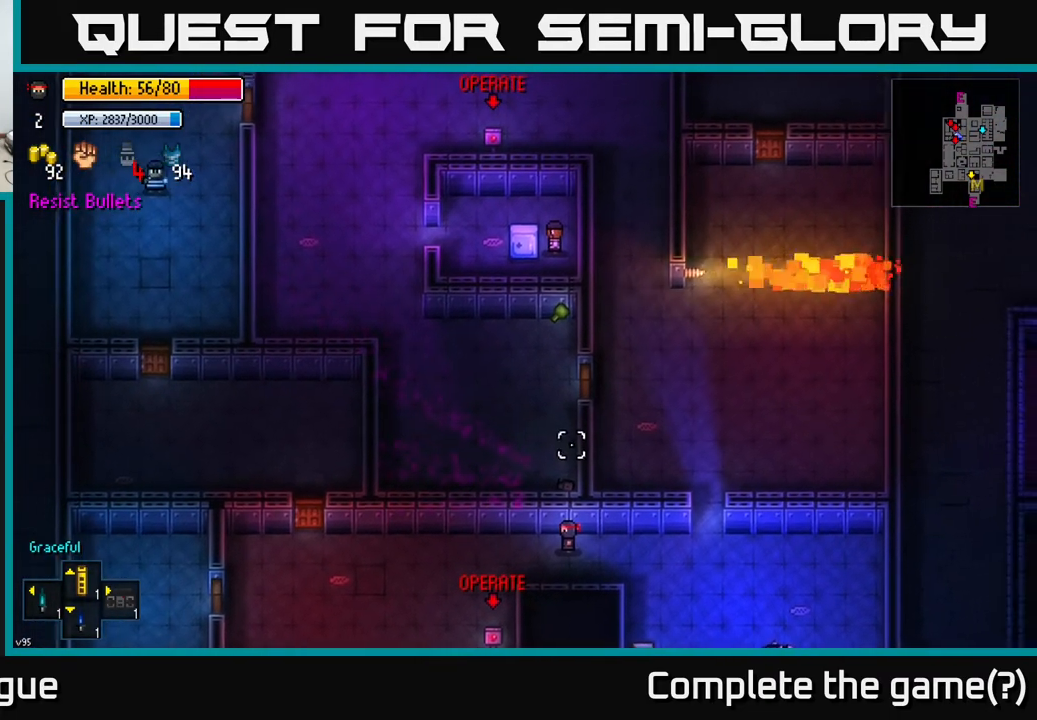
Gameplay with a controller (Xbox layout); each line is a JSON object with the inputs held at the frame after it. "events" lists button and stick changes between this image and that frame as [ms after this image, input, new state], when the widget could be followed in between.
{"buttons": [], "left_stick": "center", "right_stick": "up", "events": []}
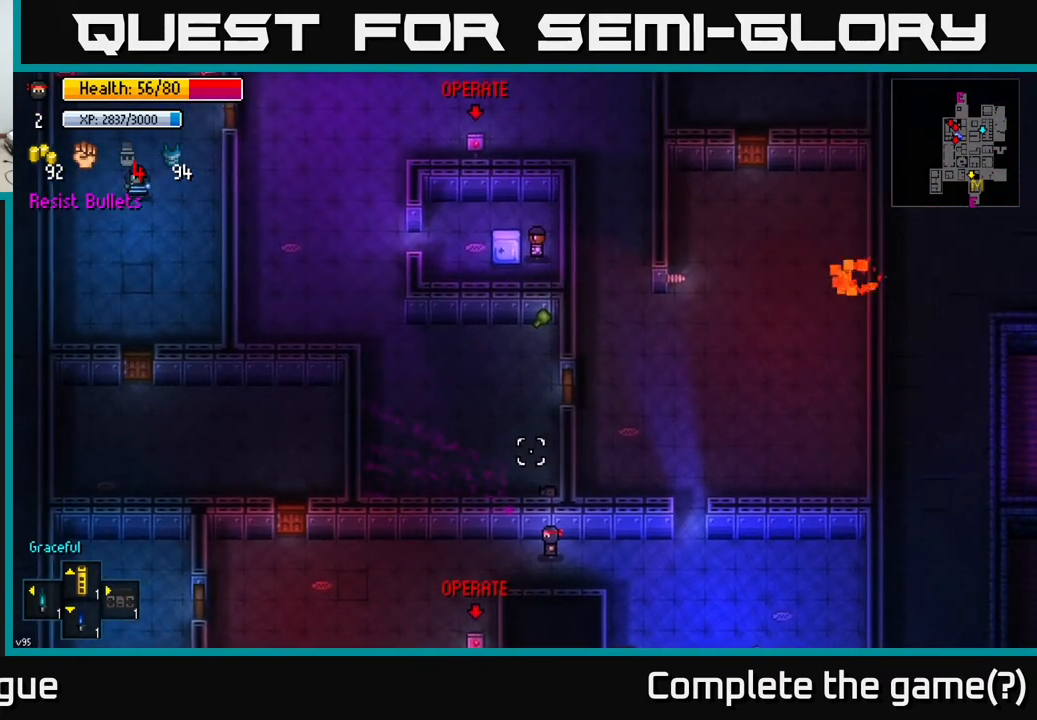
{"buttons": [], "left_stick": "down-right", "right_stick": "down-right", "events": [[100, "left_stick", "right"], [200, "right_stick", "down-right"], [467, "left_stick", "down-right"]]}
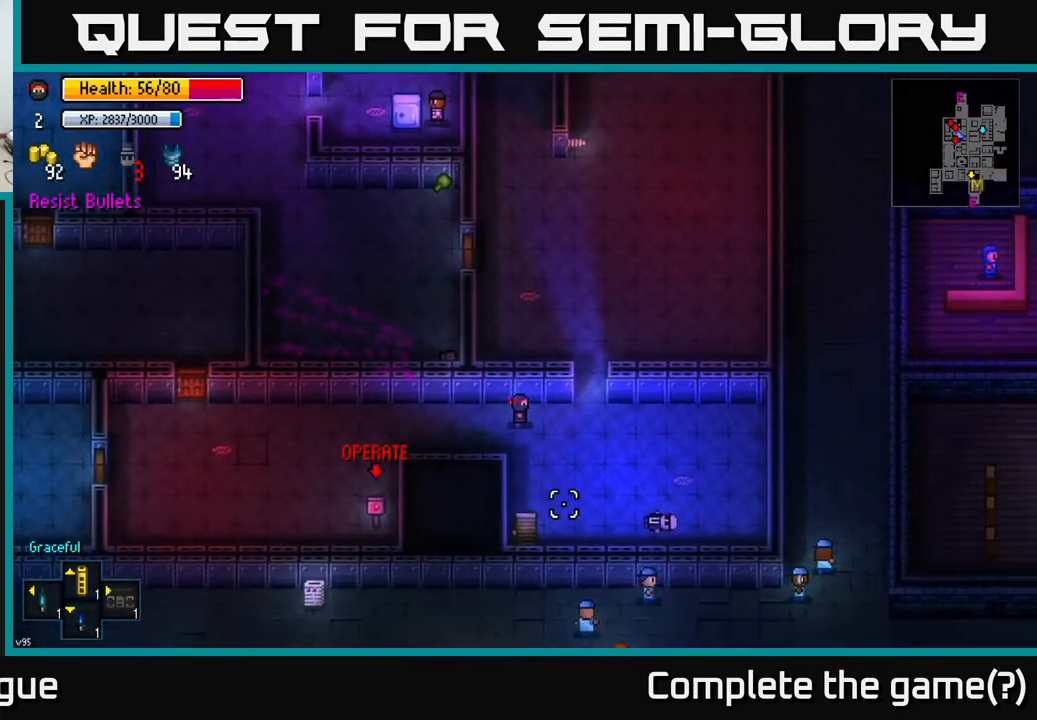
{"buttons": [], "left_stick": "center", "right_stick": "down", "events": [[50, "right_stick", "down"], [67, "left_stick", "down"], [167, "left_stick", "down-left"], [267, "left_stick", "center"]]}
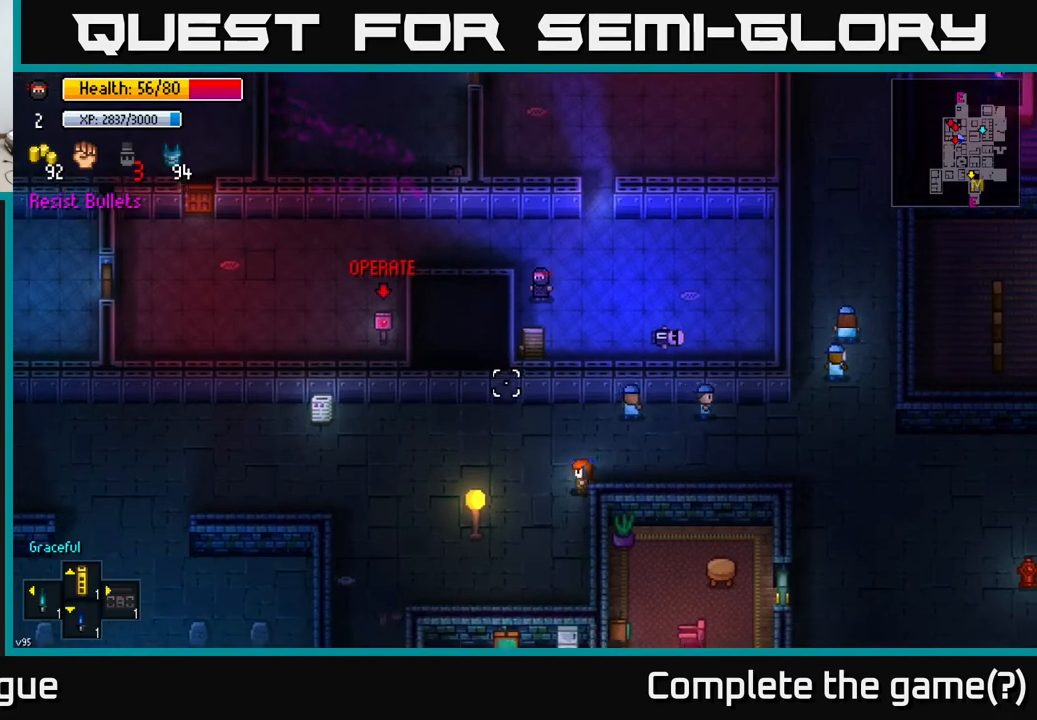
{"buttons": [], "left_stick": "center", "right_stick": "down-left", "events": [[267, "left_stick", "right"], [383, "left_stick", "center"], [500, "right_stick", "down-left"]]}
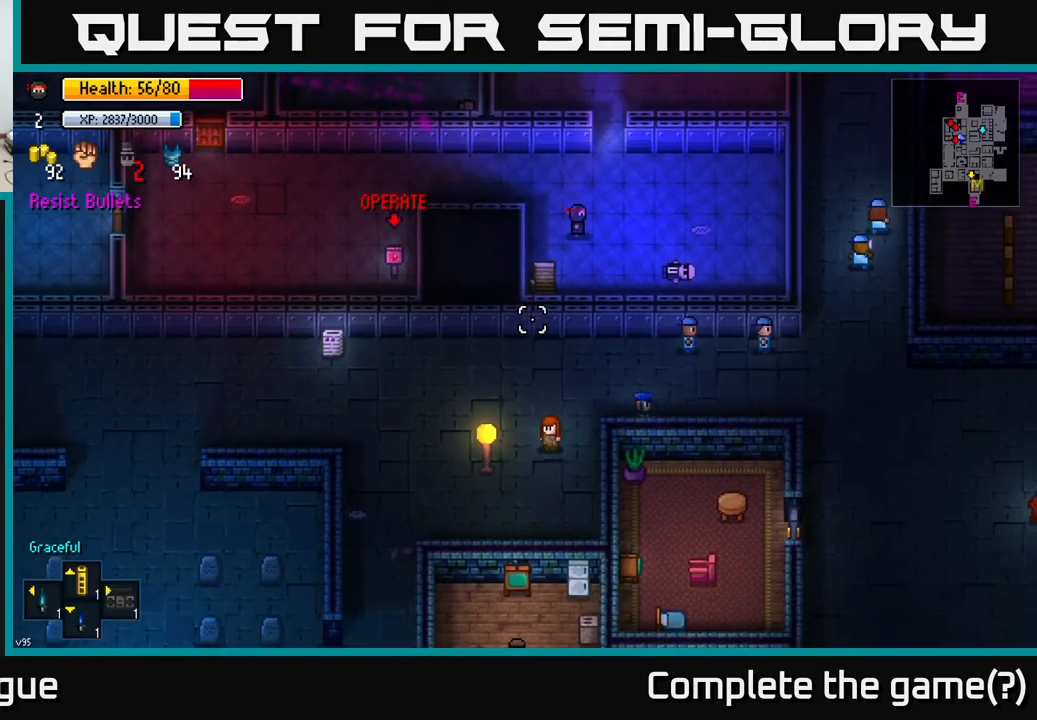
{"buttons": [], "left_stick": "center", "right_stick": "down-left", "events": []}
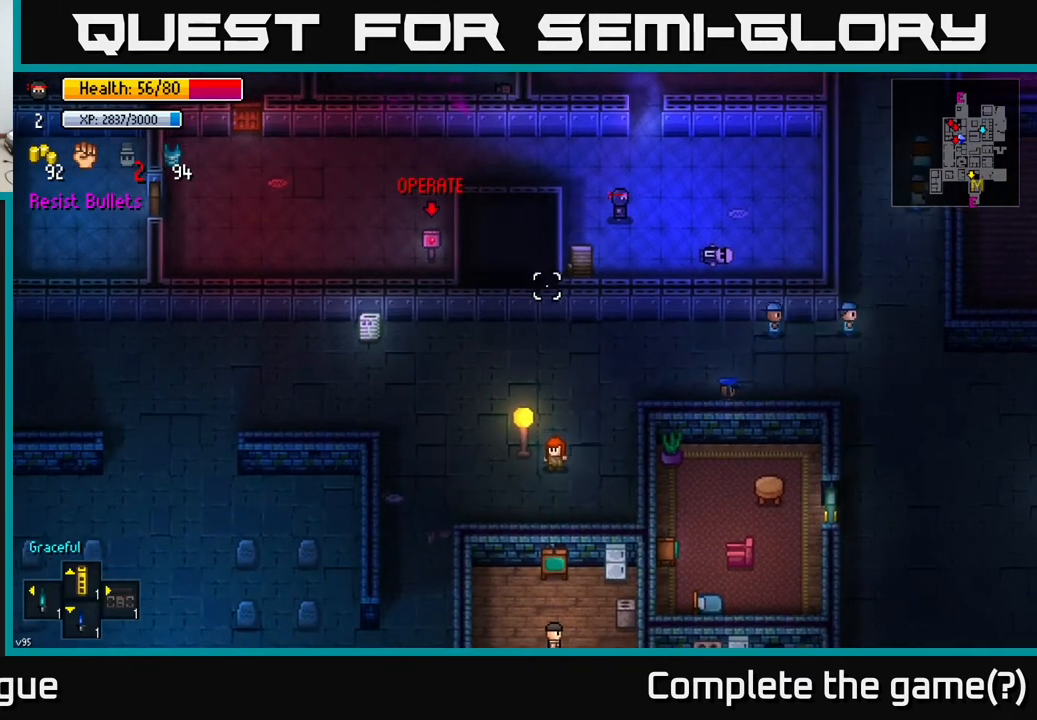
{"buttons": [], "left_stick": "center", "right_stick": "down-left", "events": [[167, "left_stick", "down"], [333, "left_stick", "center"]]}
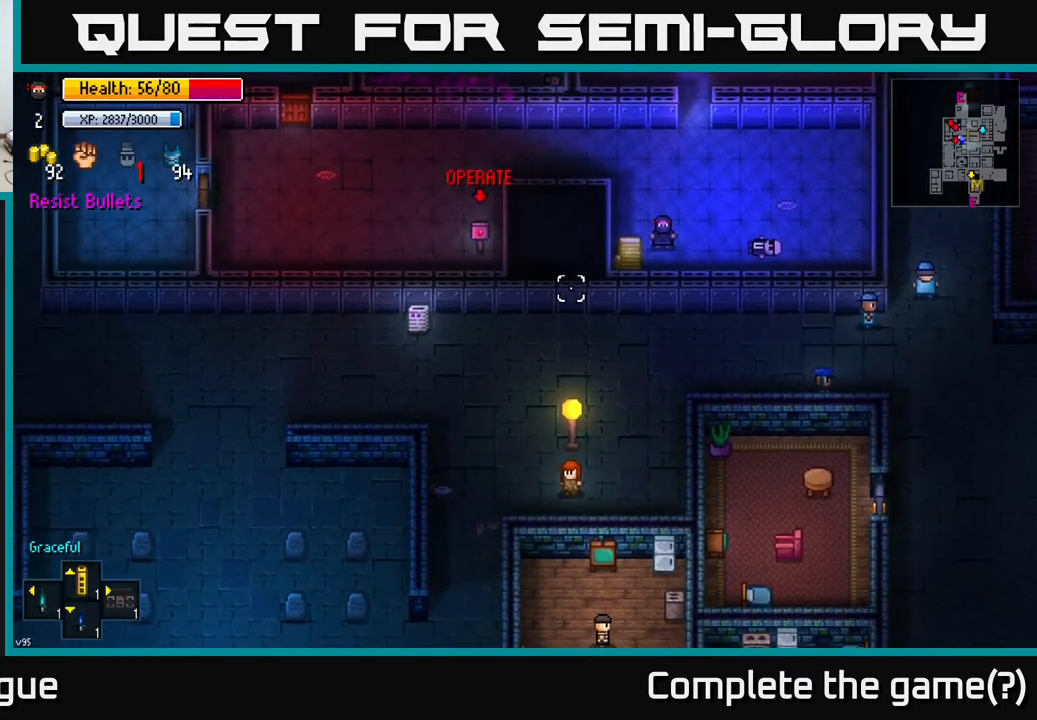
{"buttons": [], "left_stick": "center", "right_stick": "down-left", "events": []}
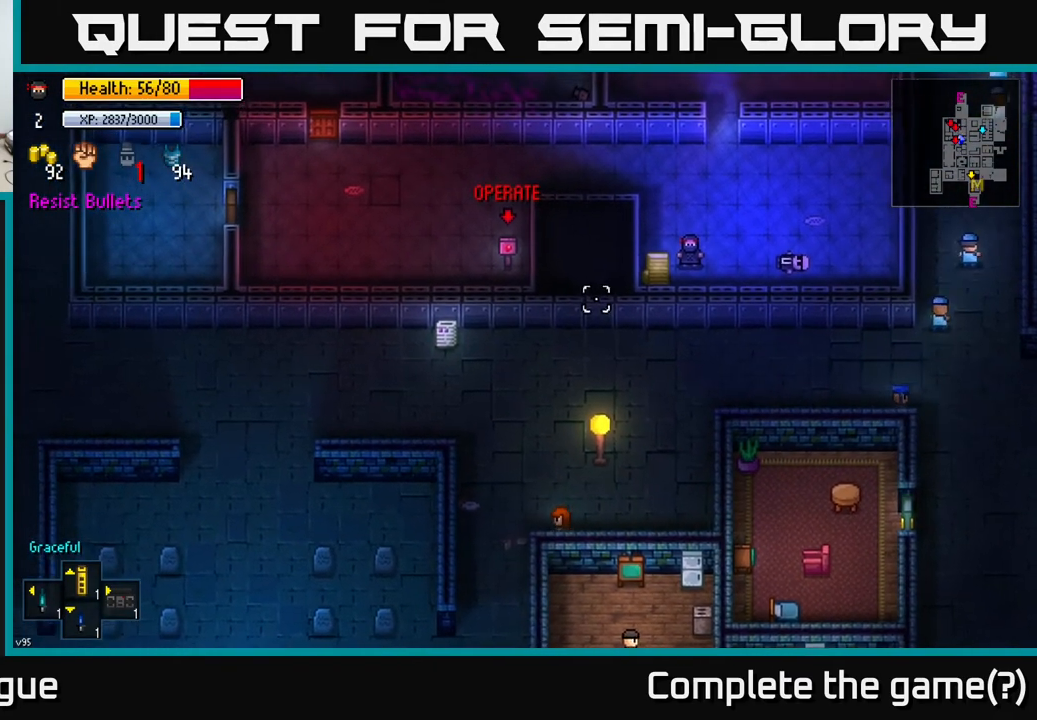
{"buttons": [], "left_stick": "center", "right_stick": "down-left", "events": []}
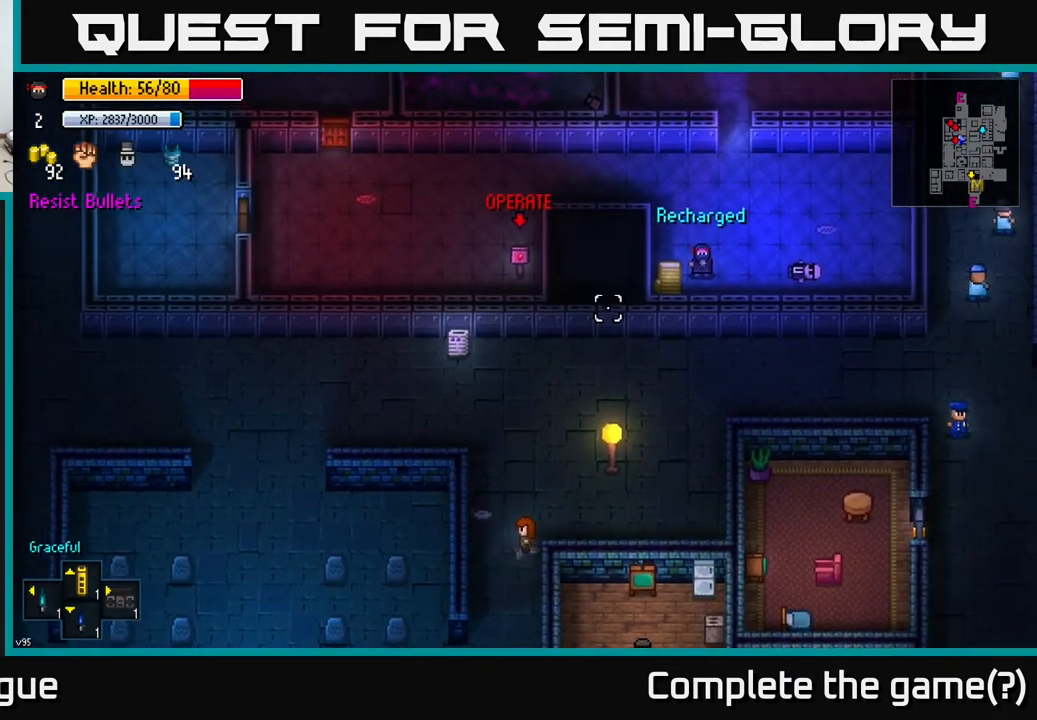
{"buttons": [], "left_stick": "right", "right_stick": "down-left", "events": [[17, "R2", "down"], [83, "R2", "up"], [267, "R2", "down"], [333, "left_stick", "right"], [350, "R2", "up"]]}
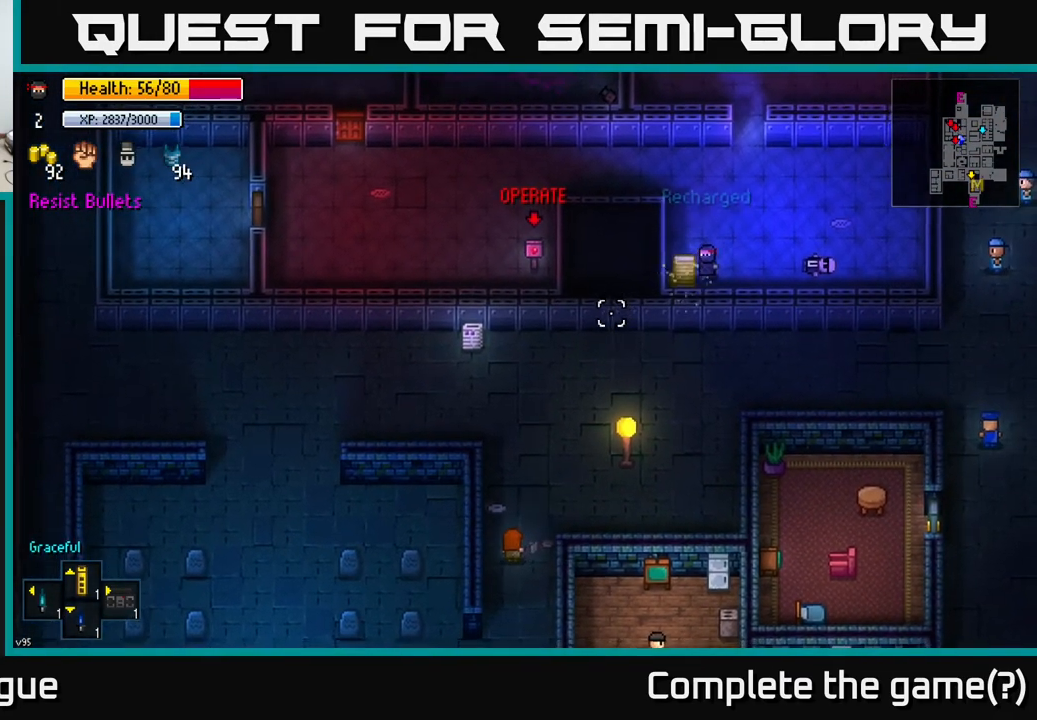
{"buttons": [], "left_stick": "center", "right_stick": "down-left", "events": [[17, "left_stick", "up-right"], [167, "R2", "down"], [267, "R2", "up"], [350, "left_stick", "center"]]}
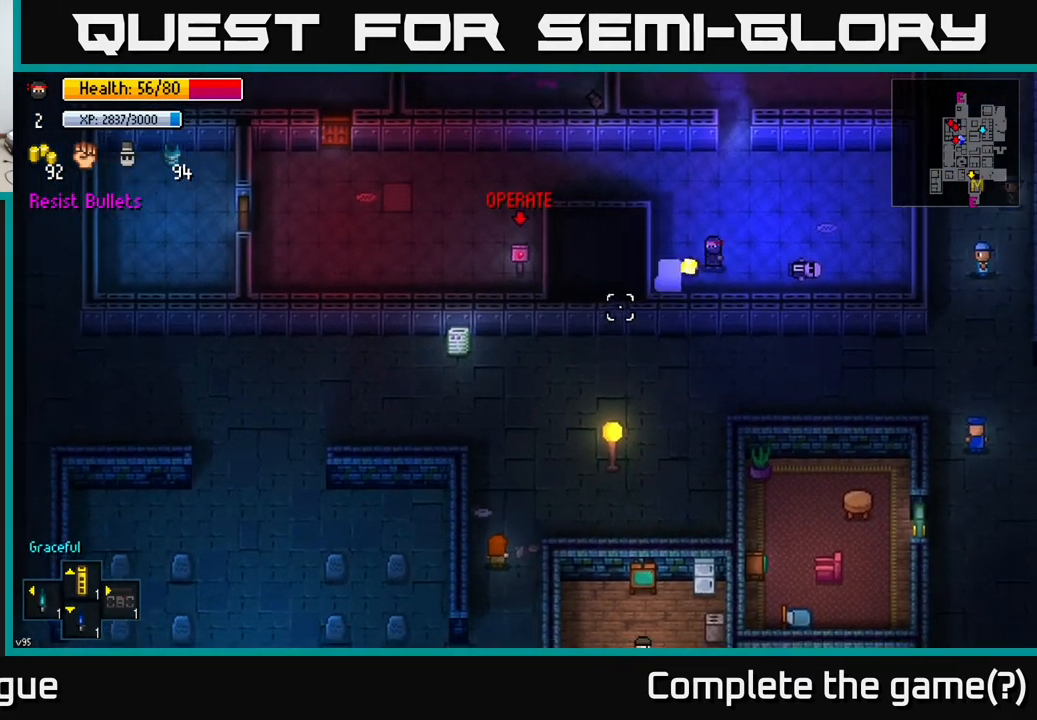
{"buttons": [], "left_stick": "up", "right_stick": "center", "events": [[67, "left_stick", "left"], [217, "left_stick", "center"], [383, "right_stick", "center"], [400, "left_stick", "up"]]}
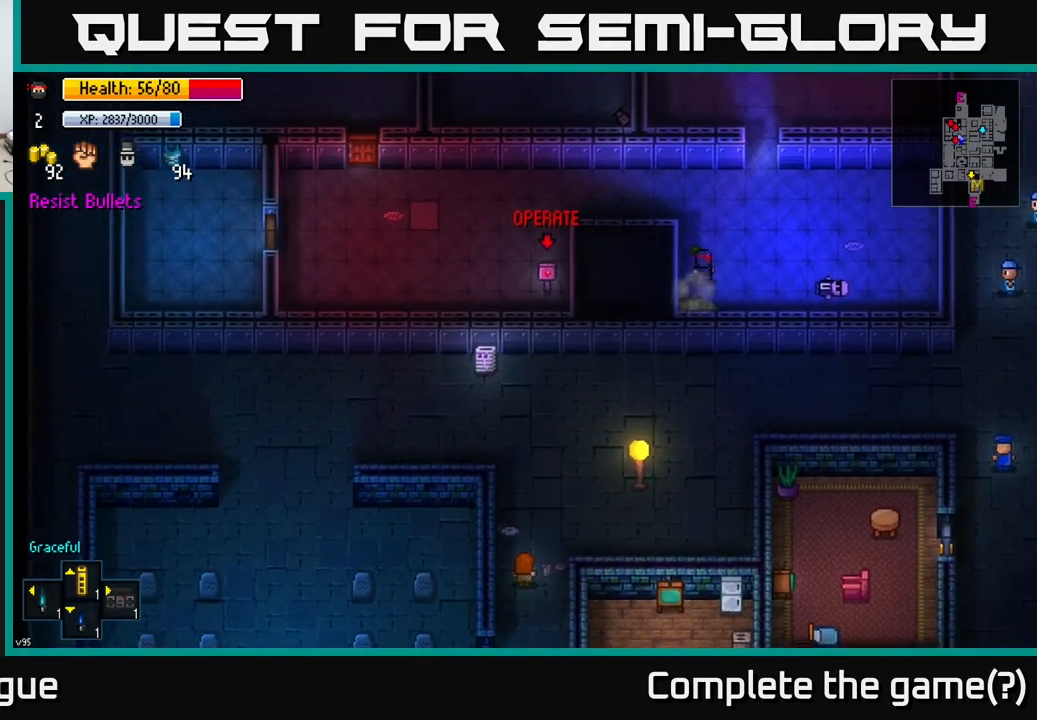
{"buttons": [], "left_stick": "center", "right_stick": "up", "events": [[17, "right_stick", "up"], [250, "left_stick", "center"]]}
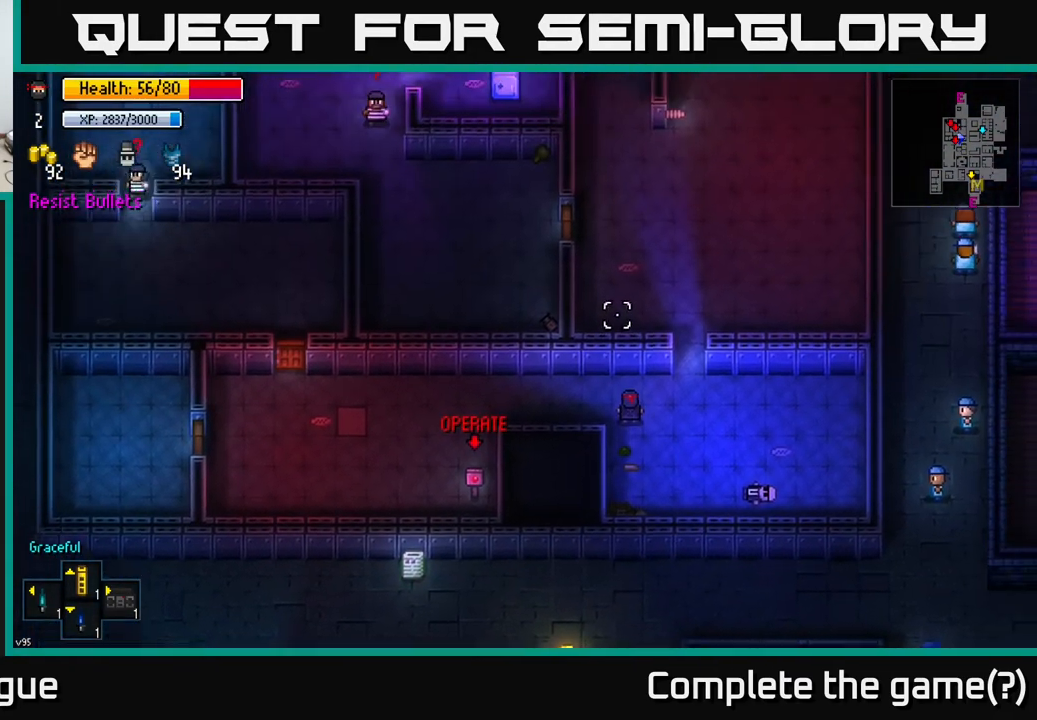
{"buttons": [], "left_stick": "left", "right_stick": "up", "events": [[17, "left_stick", "up"], [250, "left_stick", "center"], [450, "left_stick", "left"]]}
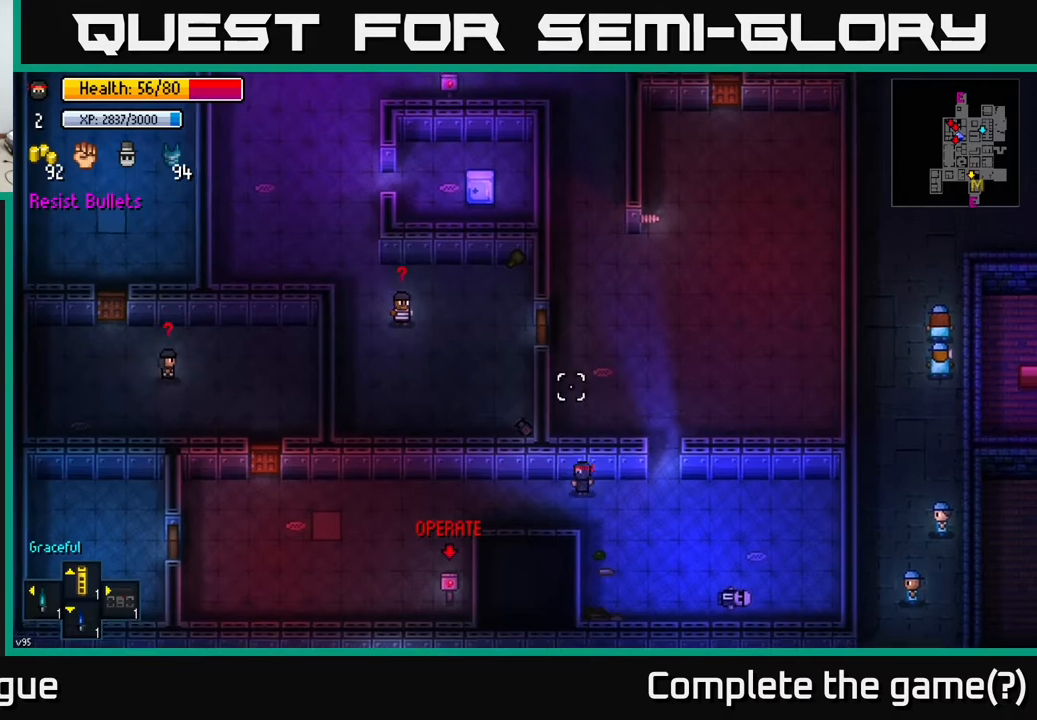
{"buttons": [], "left_stick": "down-left", "right_stick": "up", "events": [[83, "L2", "down"], [167, "L2", "up"], [450, "left_stick", "down-left"]]}
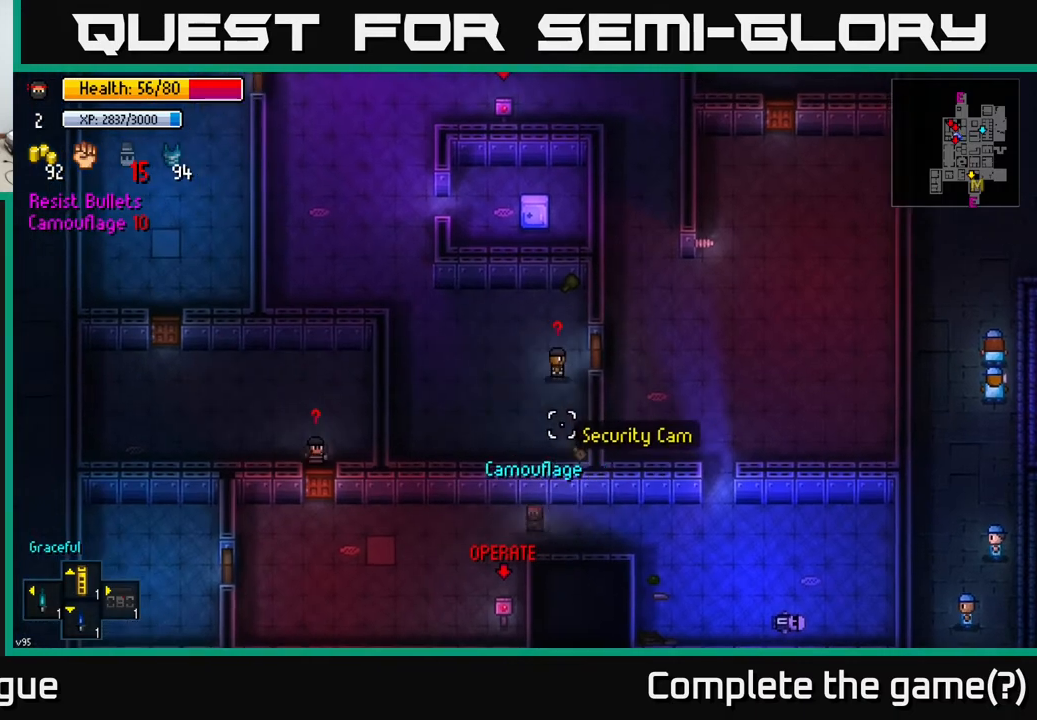
{"buttons": [], "left_stick": "center", "right_stick": "center", "events": [[83, "right_stick", "center"], [483, "left_stick", "center"]]}
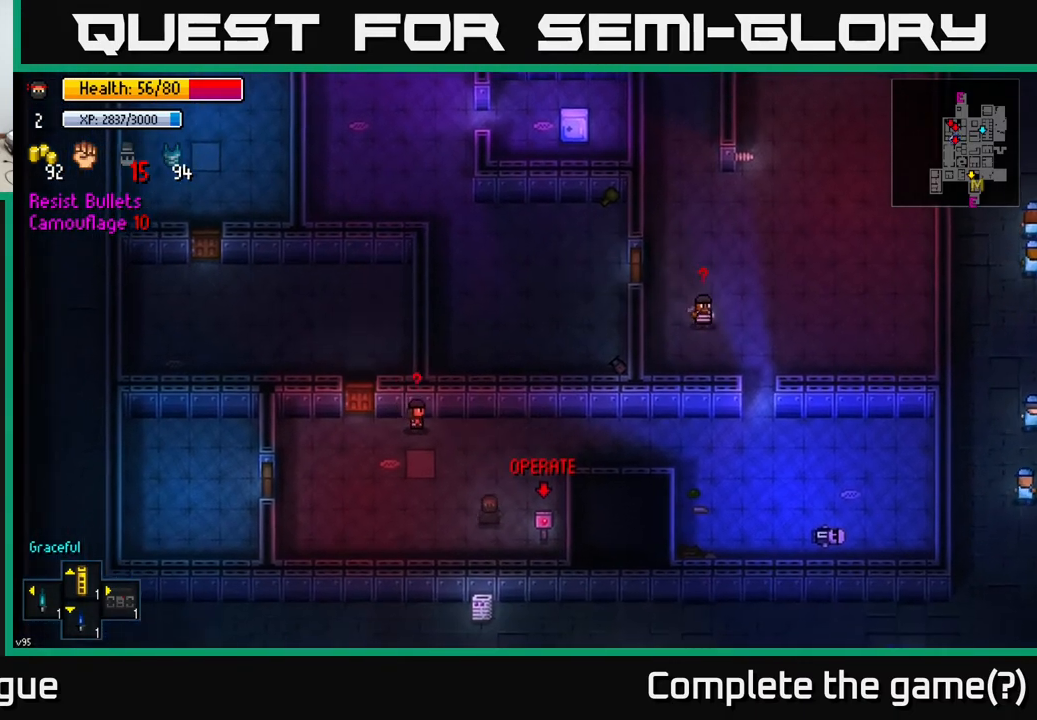
{"buttons": [], "left_stick": "center", "right_stick": "center", "events": [[33, "left_stick", "right"], [183, "left_stick", "center"], [383, "left_stick", "right"], [500, "left_stick", "center"]]}
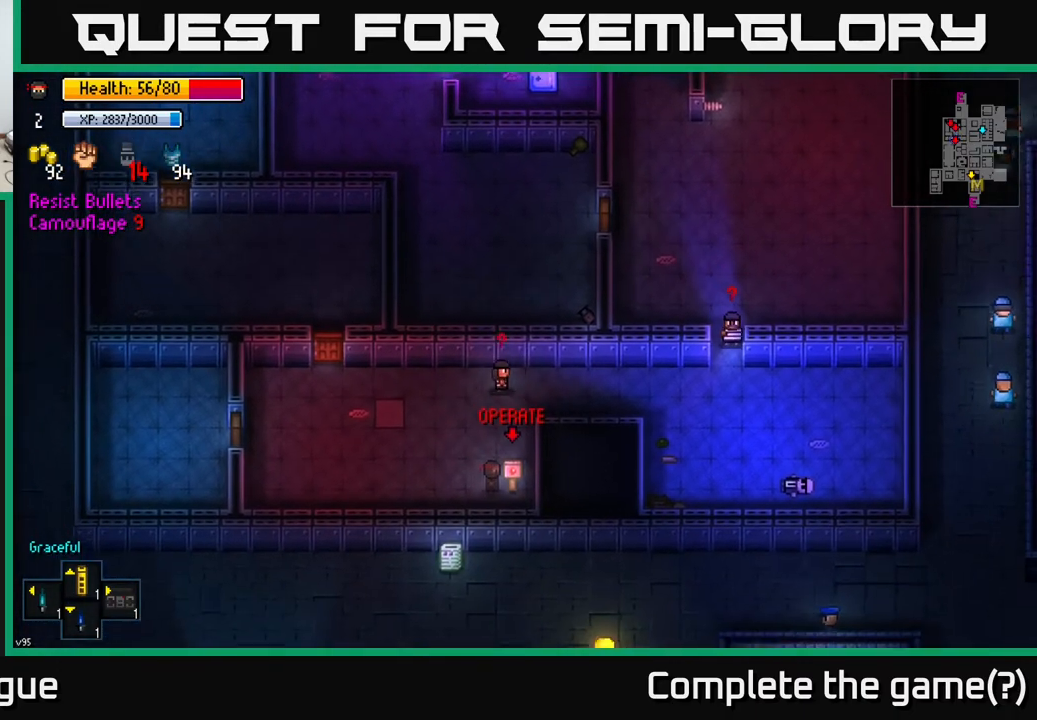
{"buttons": [], "left_stick": "center", "right_stick": "center", "events": []}
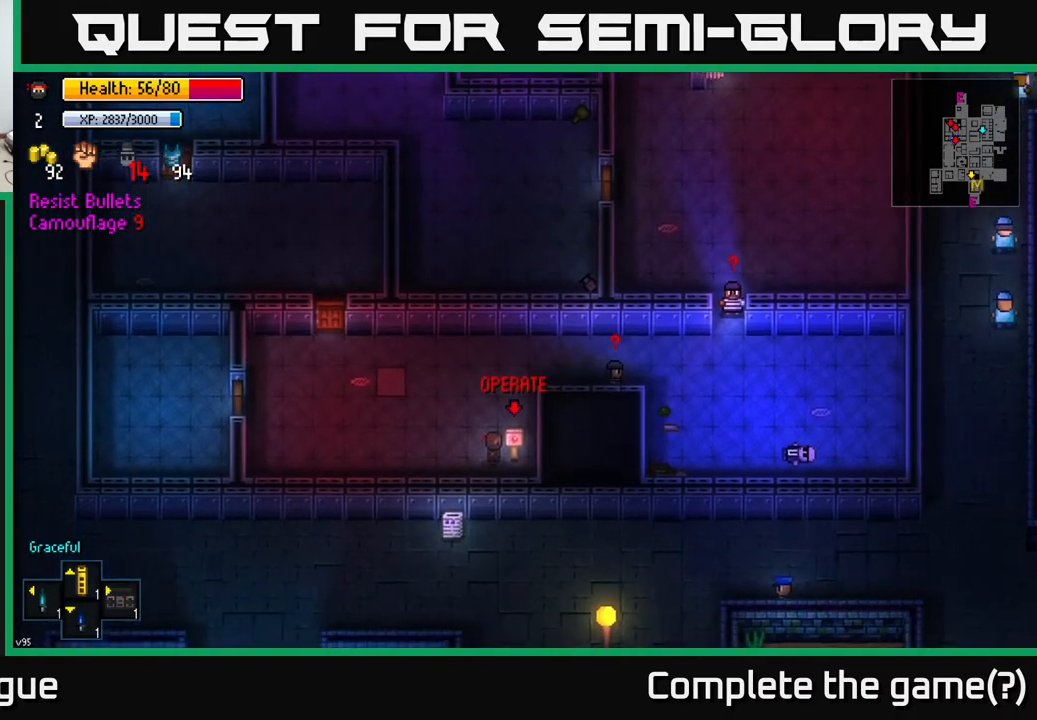
{"buttons": [], "left_stick": "up-left", "right_stick": "center", "events": [[100, "left_stick", "left"], [117, "A", "down"], [183, "A", "up"], [467, "left_stick", "up-left"]]}
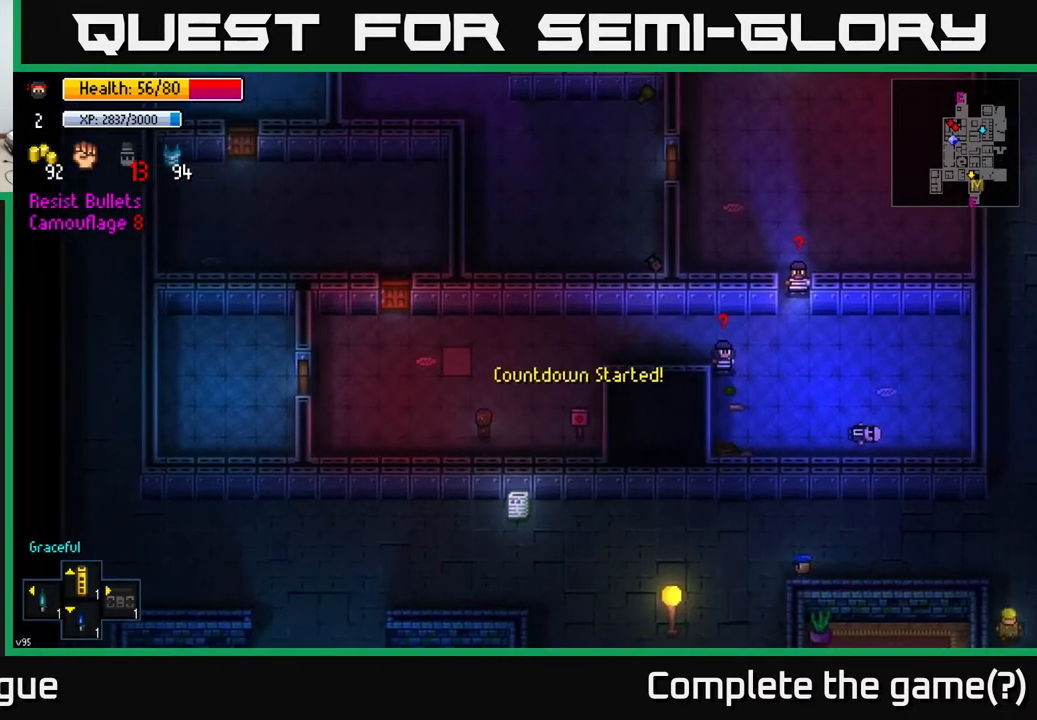
{"buttons": [], "left_stick": "up", "right_stick": "center", "events": [[383, "left_stick", "up"]]}
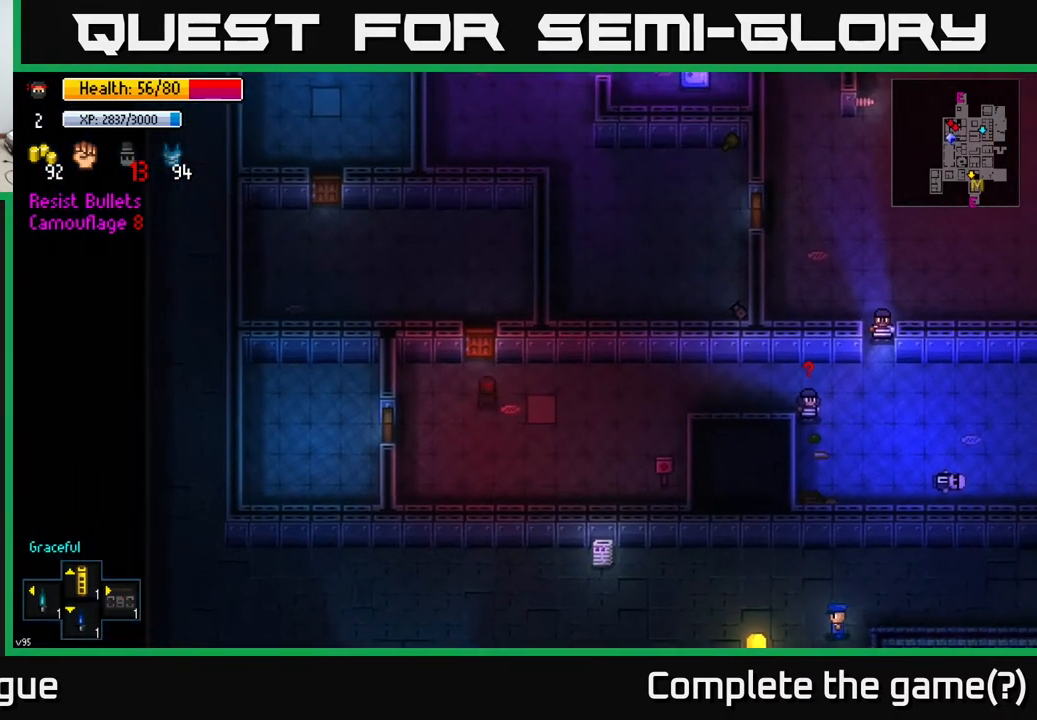
{"buttons": [], "left_stick": "up-left", "right_stick": "center", "events": [[117, "A", "down"], [217, "A", "up"], [383, "A", "down"], [400, "left_stick", "up-left"], [450, "A", "up"]]}
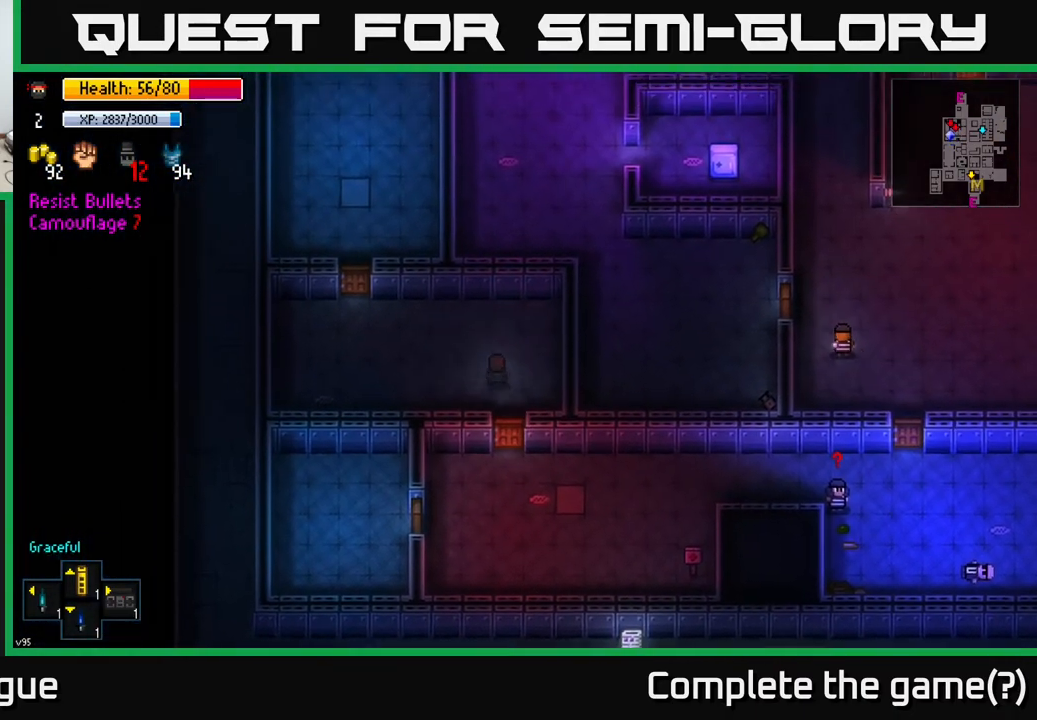
{"buttons": [], "left_stick": "up-left", "right_stick": "center", "events": [[300, "left_stick", "left"], [500, "left_stick", "up-left"]]}
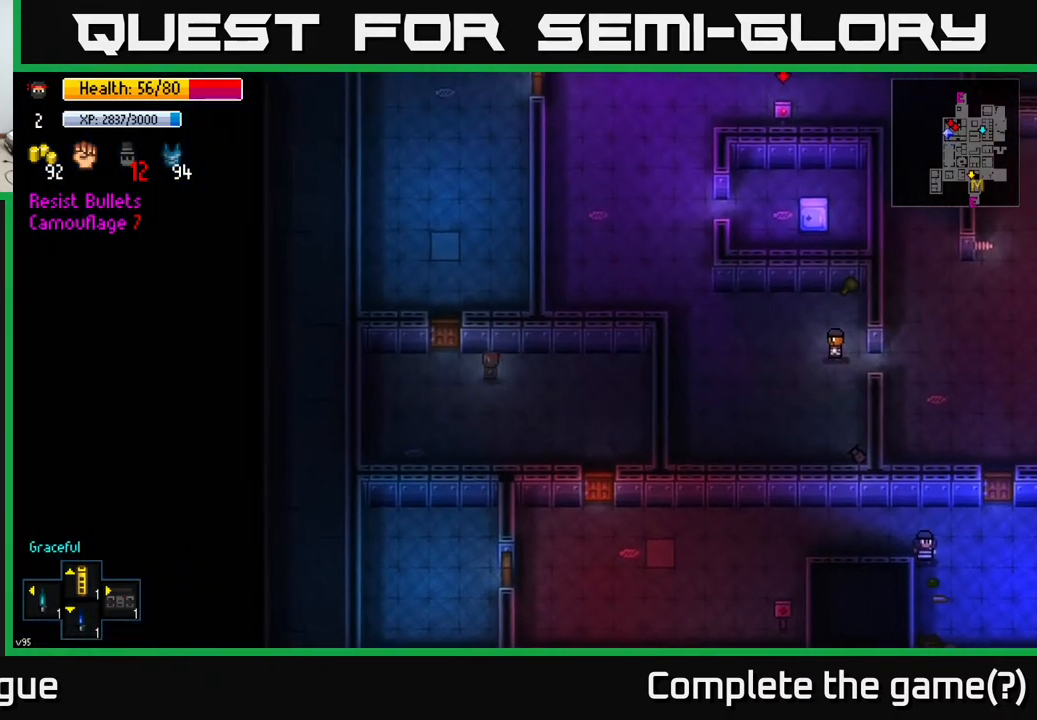
{"buttons": ["A"], "left_stick": "up", "right_stick": "center", "events": [[150, "A", "down"], [200, "left_stick", "up"], [267, "A", "up"], [467, "A", "down"]]}
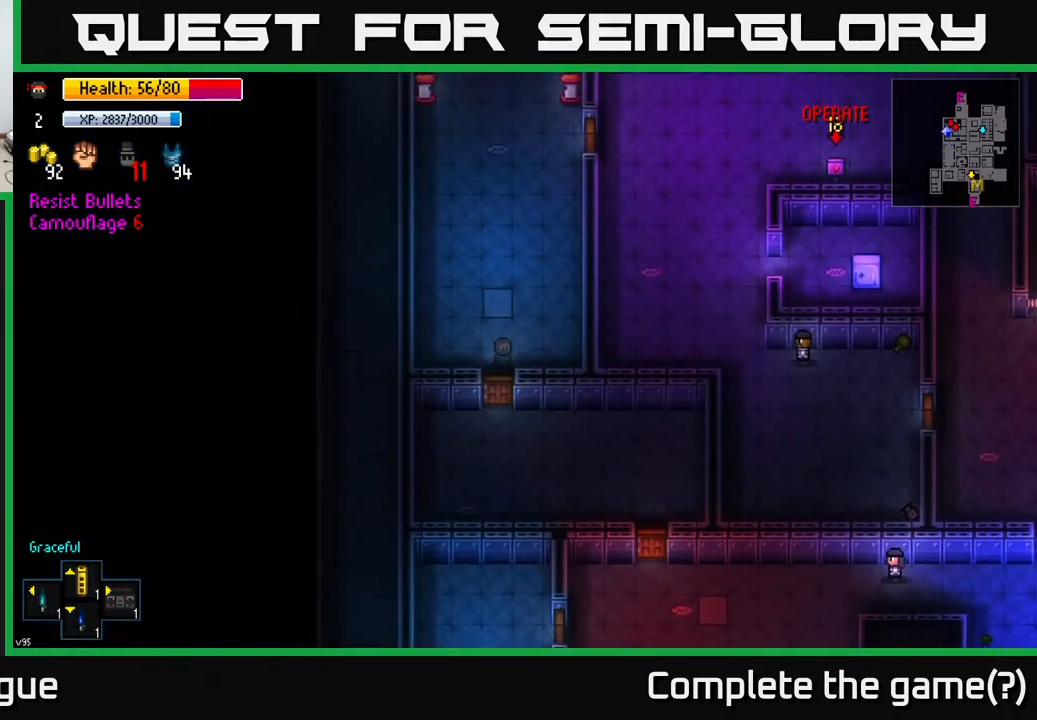
{"buttons": [], "left_stick": "up", "right_stick": "center", "events": [[17, "left_stick", "up-right"], [67, "A", "up"], [383, "left_stick", "up"]]}
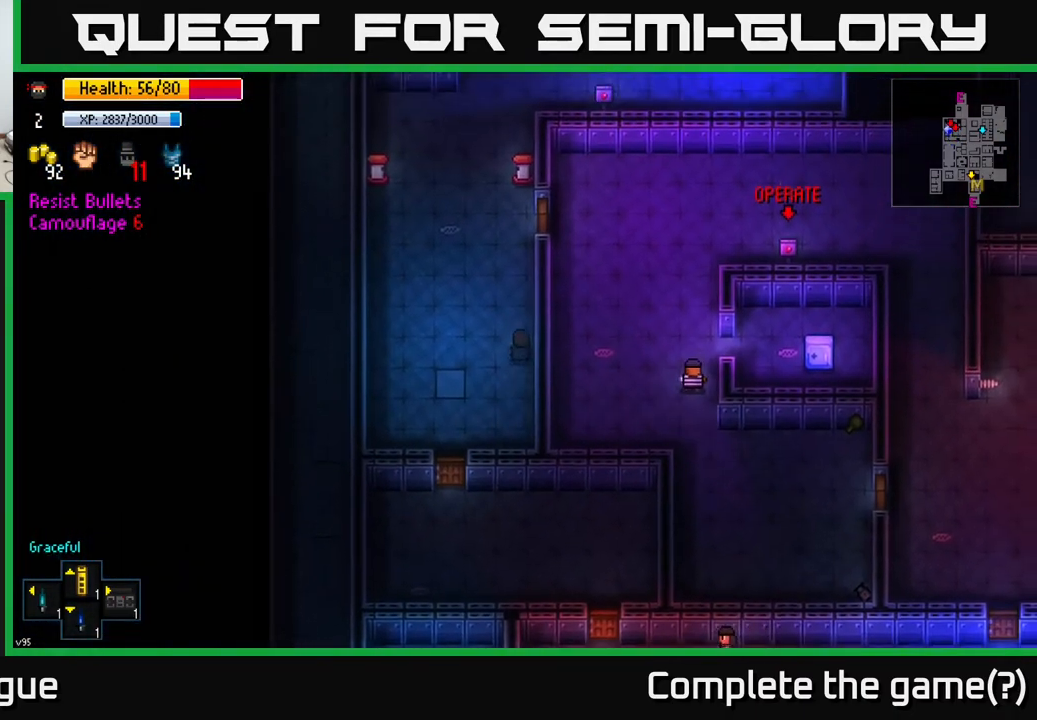
{"buttons": [], "left_stick": "up", "right_stick": "center", "events": []}
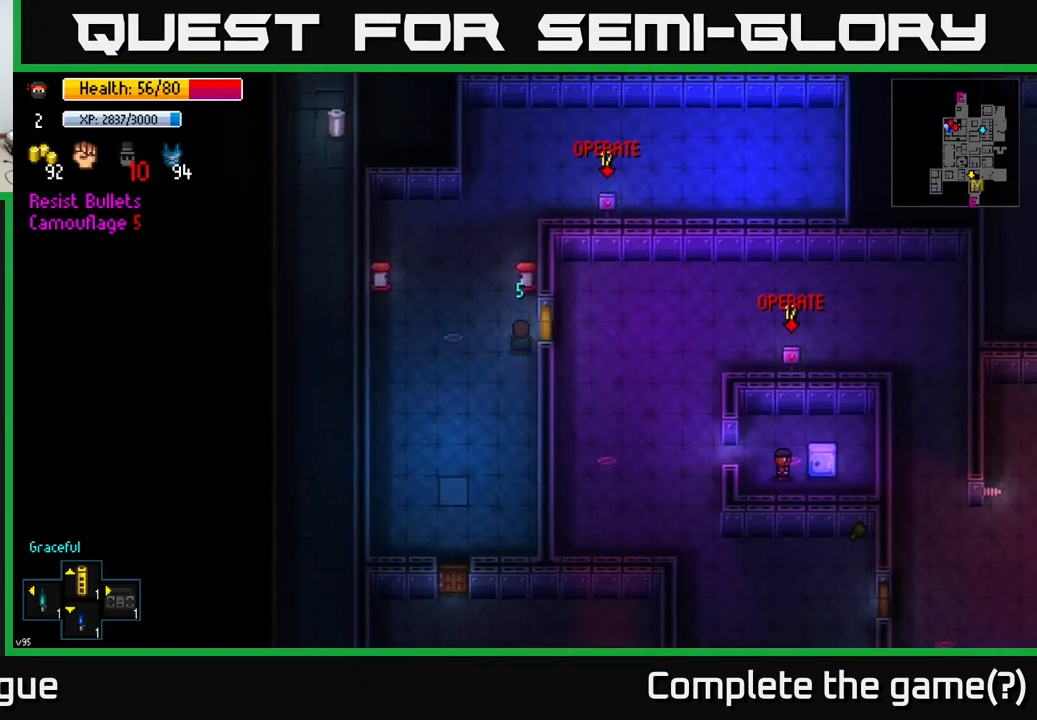
{"buttons": [], "left_stick": "up-right", "right_stick": "center", "events": [[117, "left_stick", "up-left"], [300, "left_stick", "up-right"]]}
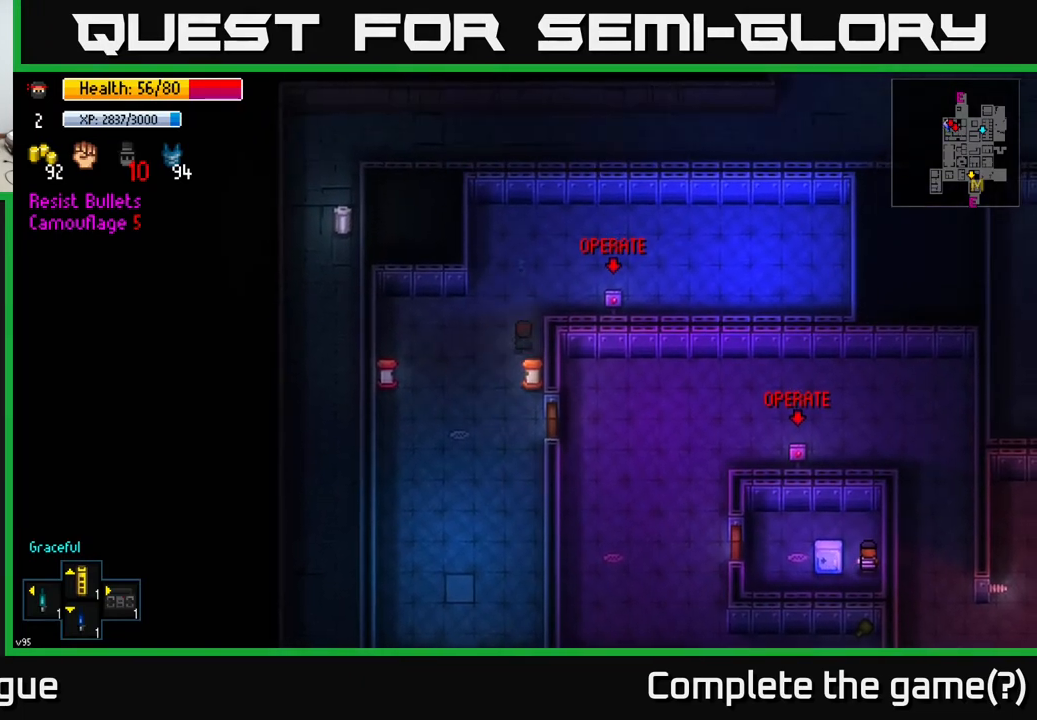
{"buttons": ["A"], "left_stick": "left", "right_stick": "center", "events": [[183, "left_stick", "right"], [467, "A", "down"], [467, "left_stick", "left"]]}
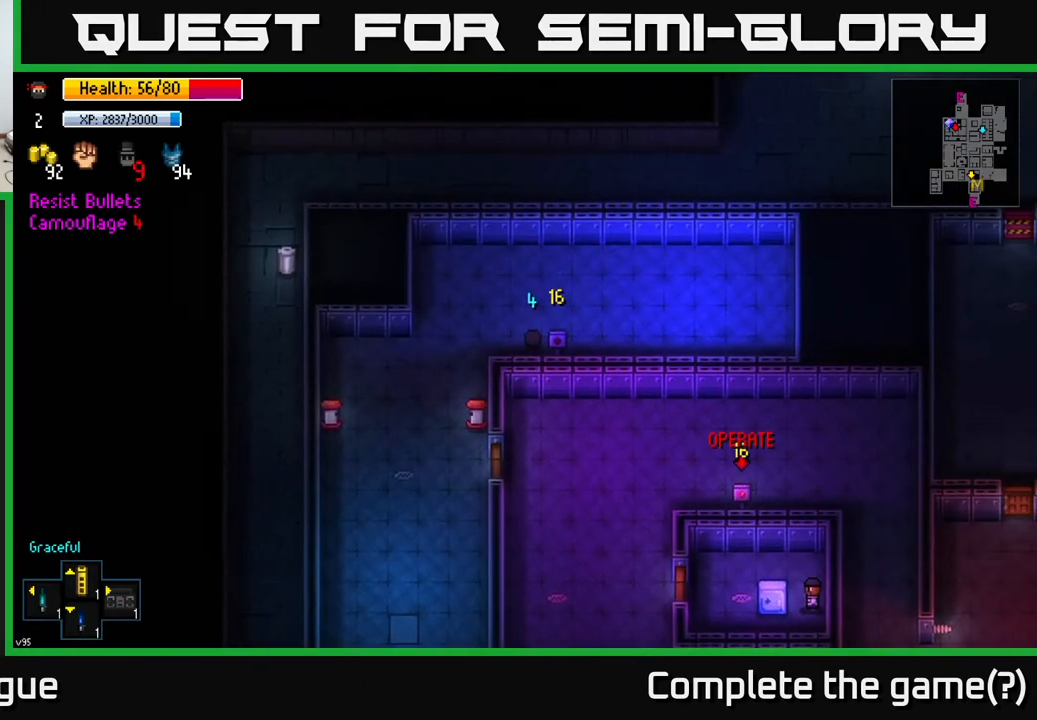
{"buttons": [], "left_stick": "down", "right_stick": "center", "events": [[50, "A", "up"], [267, "left_stick", "down-left"], [433, "left_stick", "down"]]}
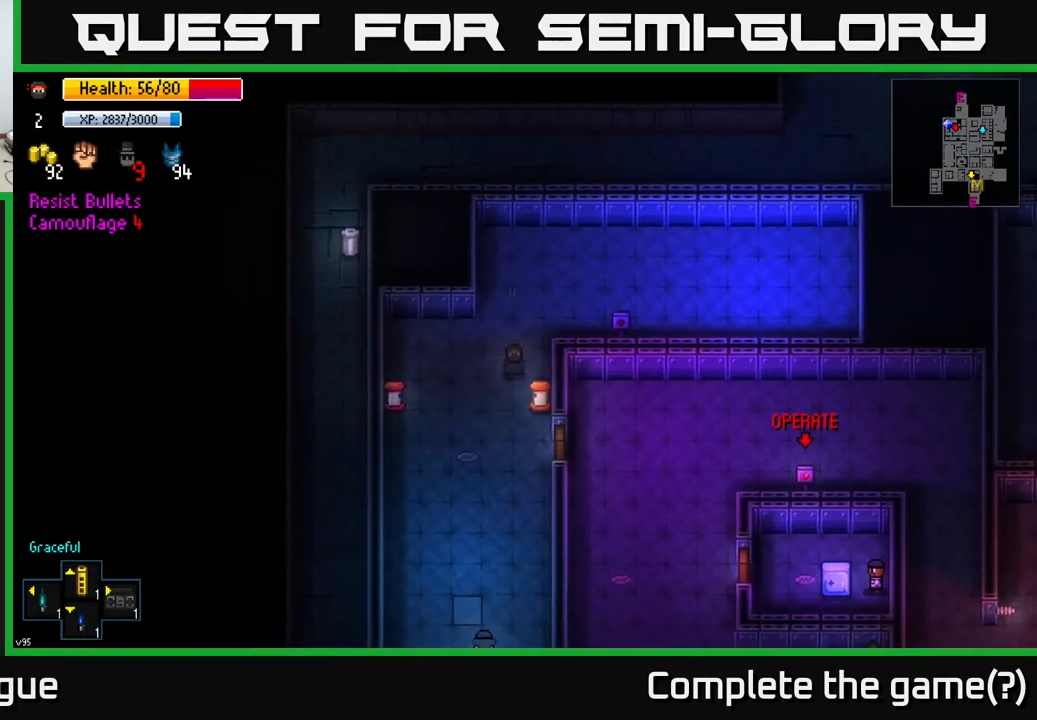
{"buttons": ["A"], "left_stick": "right", "right_stick": "center", "events": [[117, "left_stick", "down-right"], [367, "left_stick", "right"], [433, "A", "down"]]}
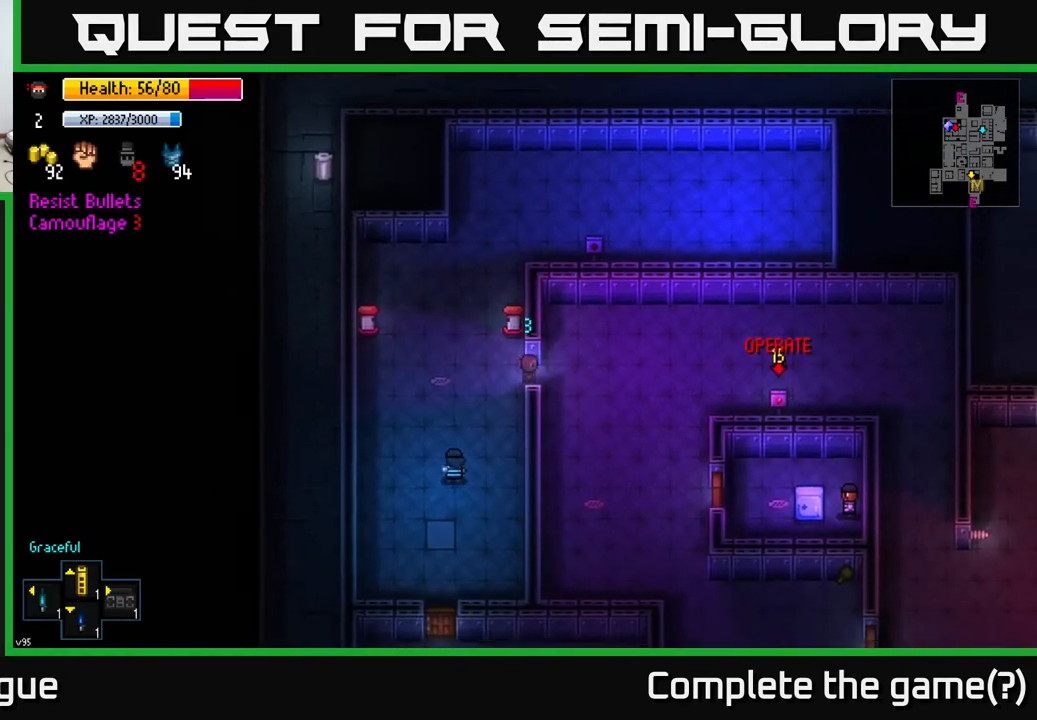
{"buttons": [], "left_stick": "up-right", "right_stick": "center", "events": [[33, "A", "up"], [117, "A", "down"], [250, "A", "up"], [400, "left_stick", "up-right"]]}
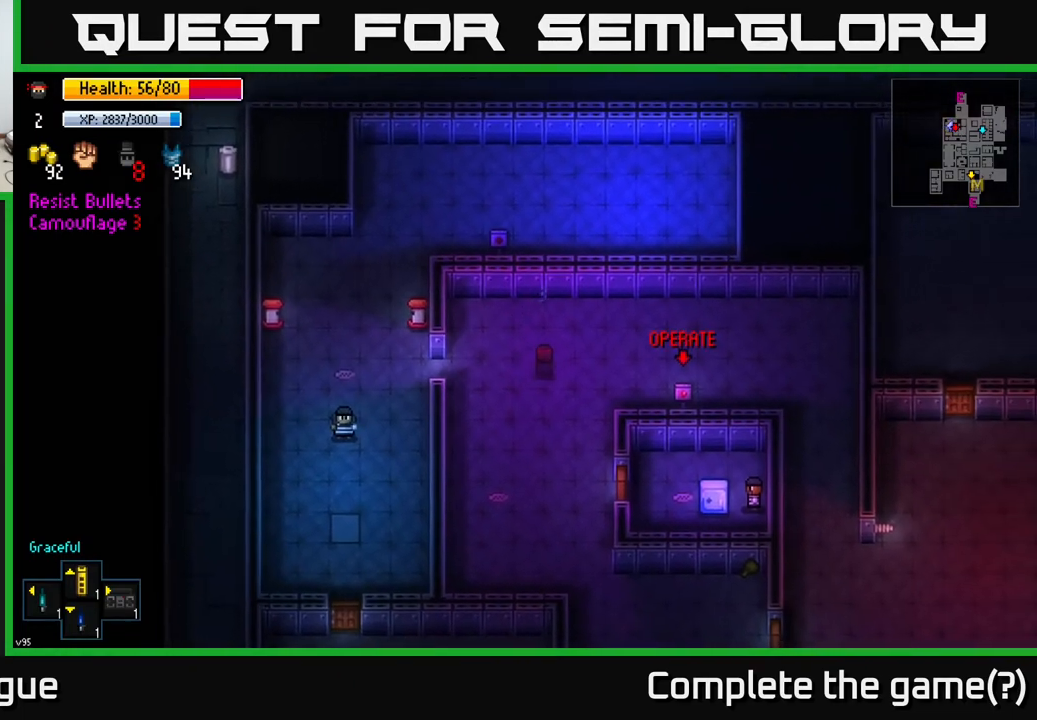
{"buttons": [], "left_stick": "right", "right_stick": "center", "events": [[17, "left_stick", "right"]]}